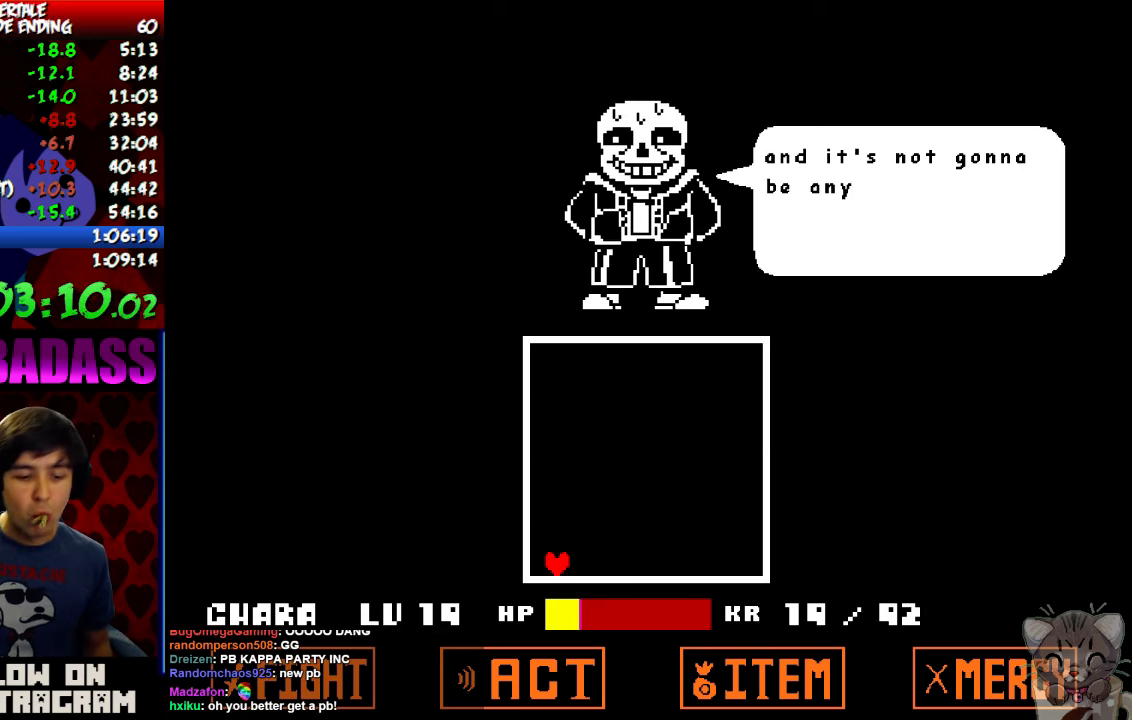
Gameplay with keyboard; each line is a JSON object with the keys held at the frame after it. "events" lists presses ("down") and releases ("up") of "c", "down", "escape", "left", "return", "right", "shift", "up", "x" and "z" between this image and that frame as [ms after this image, input, new state], when the widget could be followed in between. No other keys are recorded. Mouse input is not recorded.
{"keys": ["x"], "events": [[66, "x", "down"], [66, "z", "up"], [166, "x", "up"], [200, "z", "down"], [266, "z", "up"], [300, "x", "down"], [366, "x", "up"], [400, "z", "down"], [466, "x", "down"], [466, "z", "up"]]}
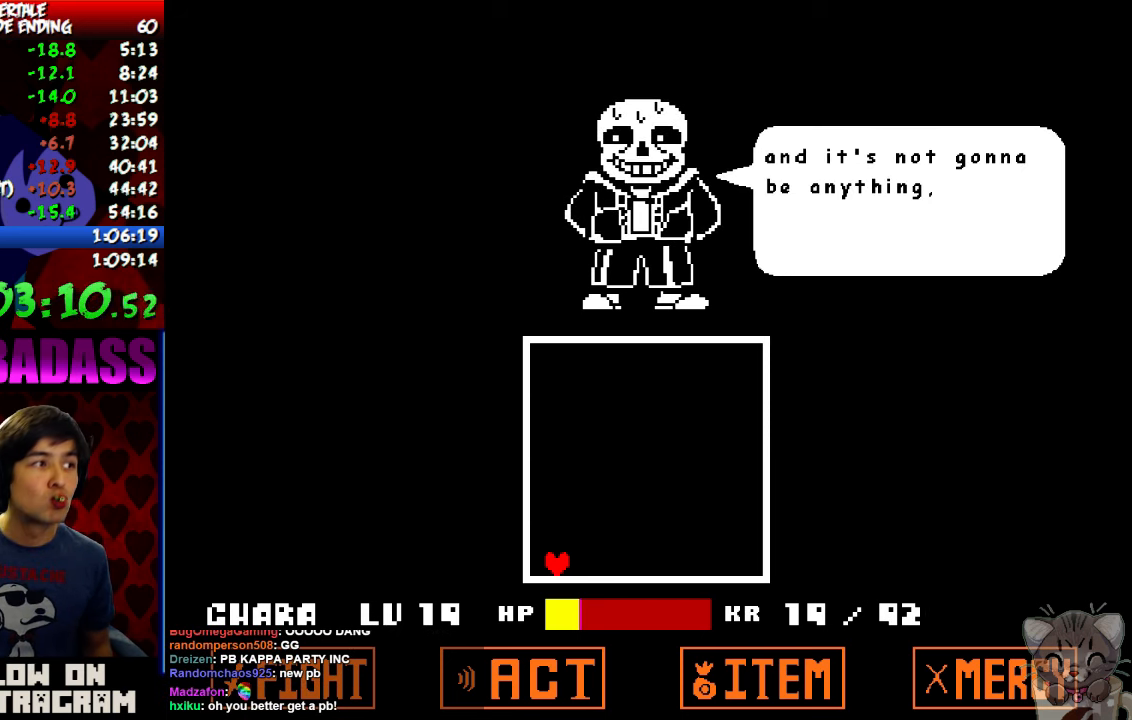
{"keys": ["x"], "events": [[33, "x", "up"], [33, "z", "down"], [133, "x", "down"], [133, "z", "up"], [200, "x", "up"], [234, "z", "down"], [300, "x", "down"], [300, "z", "up"], [400, "x", "up"], [400, "z", "down"], [467, "z", "up"], [500, "x", "down"]]}
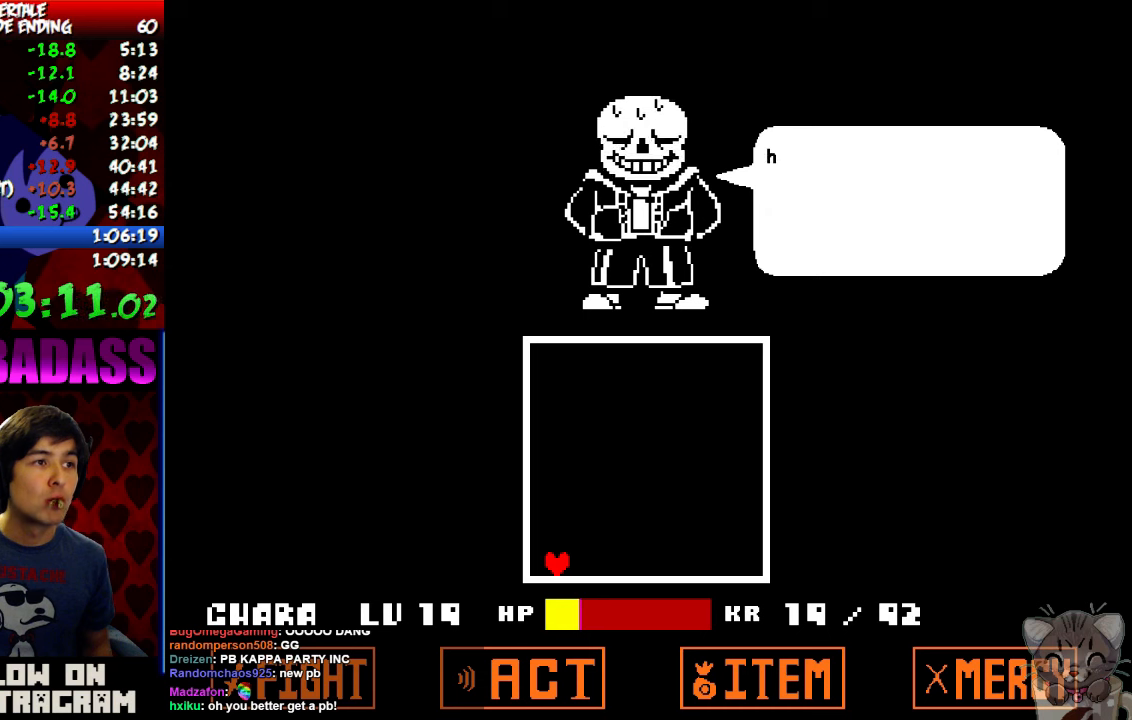
{"keys": ["x"], "events": [[67, "x", "up"], [100, "z", "down"], [134, "z", "up"], [167, "x", "down"], [234, "x", "up"], [267, "z", "down"], [300, "z", "up"], [334, "x", "down"], [400, "x", "up"], [434, "z", "down"], [467, "z", "up"], [500, "x", "down"]]}
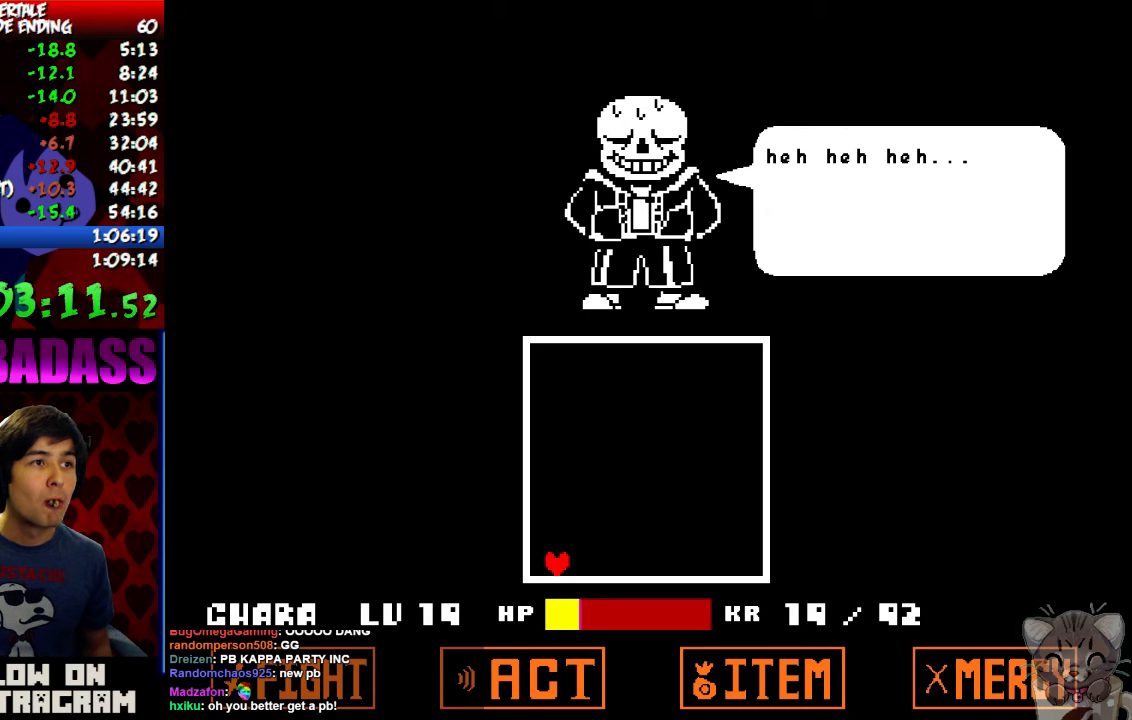
{"keys": [], "events": [[67, "x", "up"], [67, "z", "down"], [134, "z", "up"], [167, "x", "down"], [234, "x", "up"], [267, "z", "down"], [334, "z", "up"], [367, "x", "down"], [400, "x", "up"], [434, "z", "down"], [500, "z", "up"]]}
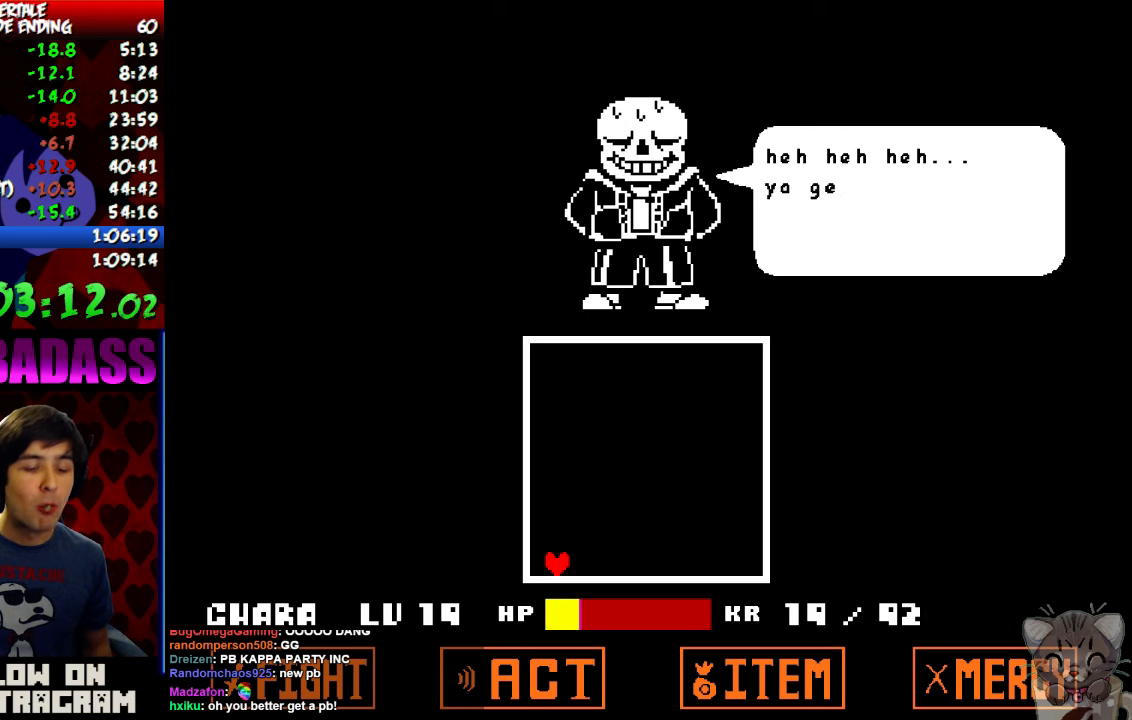
{"keys": [], "events": [[34, "x", "down"], [100, "x", "up"], [100, "z", "down"], [167, "z", "up"], [200, "x", "down"], [267, "x", "up"], [267, "z", "down"], [334, "z", "up"], [367, "x", "down"], [434, "x", "up"], [434, "z", "down"], [500, "z", "up"]]}
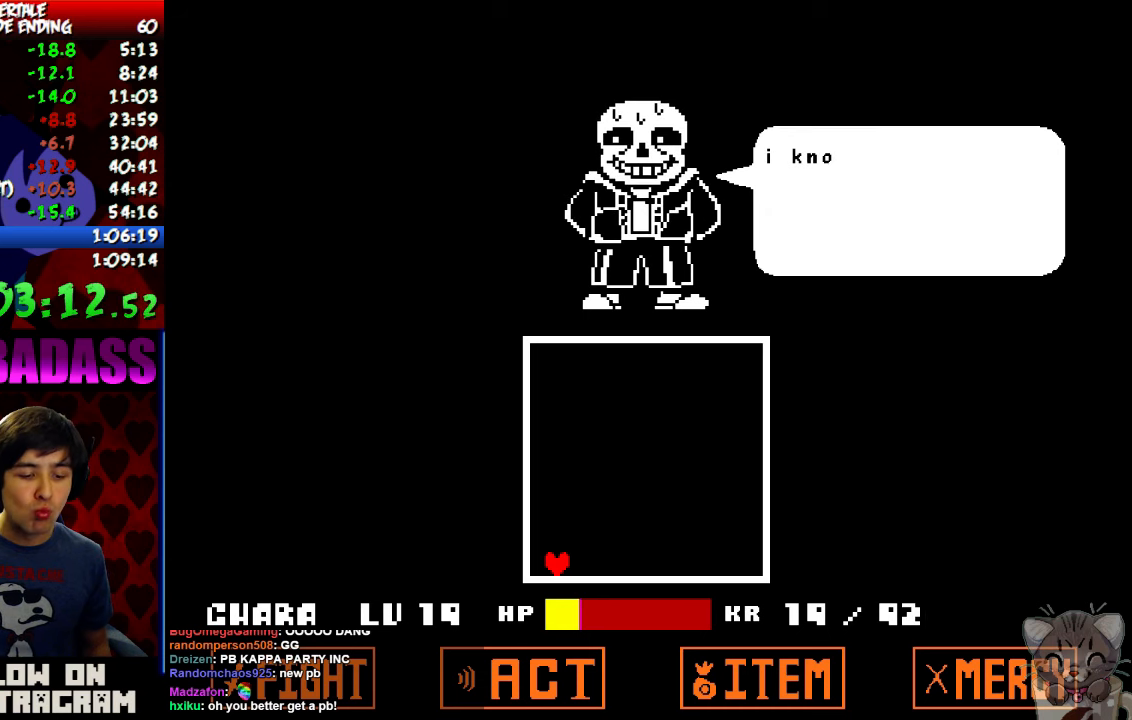
{"keys": [], "events": [[34, "x", "down"], [100, "x", "up"], [100, "z", "down"], [167, "z", "up"], [200, "x", "down"], [267, "x", "up"], [267, "z", "down"], [334, "z", "up"], [367, "x", "down"], [434, "x", "up"], [434, "z", "down"], [500, "z", "up"]]}
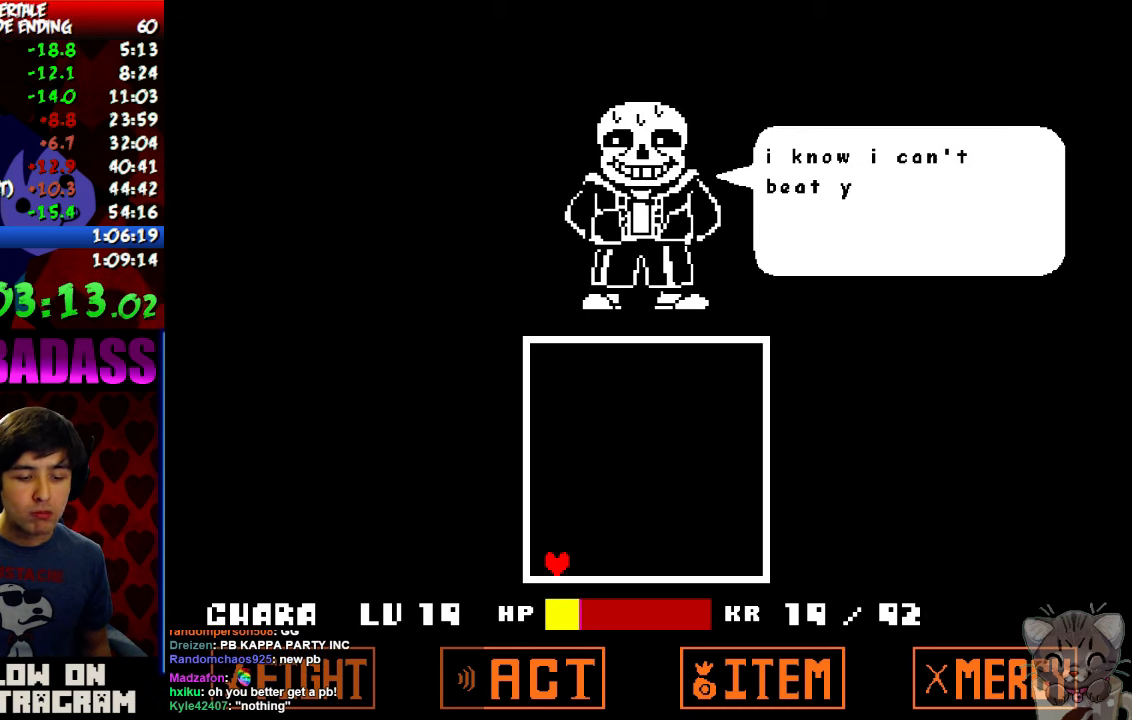
{"keys": ["z"], "events": [[34, "x", "down"], [100, "x", "up"], [134, "z", "down"], [200, "x", "down"], [200, "z", "up"], [300, "x", "up"], [334, "z", "down"], [400, "x", "down"], [400, "z", "up"], [467, "x", "up"], [500, "z", "down"]]}
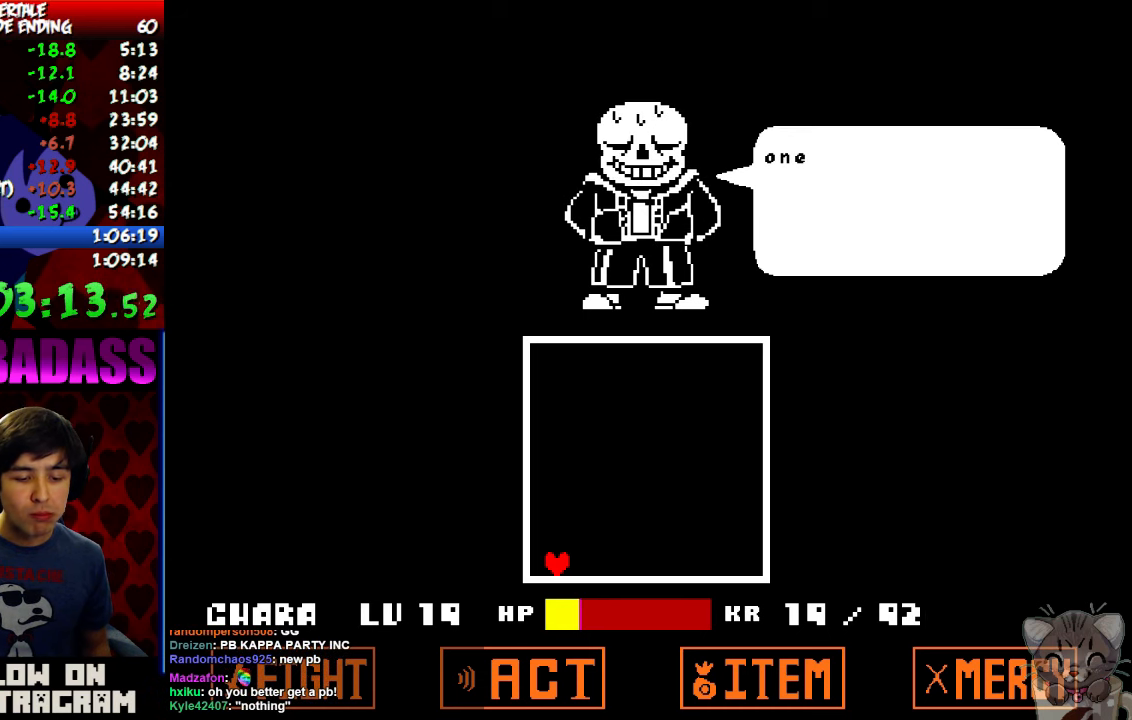
{"keys": [], "events": [[67, "x", "down"], [67, "z", "up"], [134, "x", "up"], [167, "z", "down"], [234, "z", "up"], [267, "x", "down"], [334, "x", "up"], [334, "z", "down"], [400, "x", "down"], [400, "z", "up"], [500, "x", "up"]]}
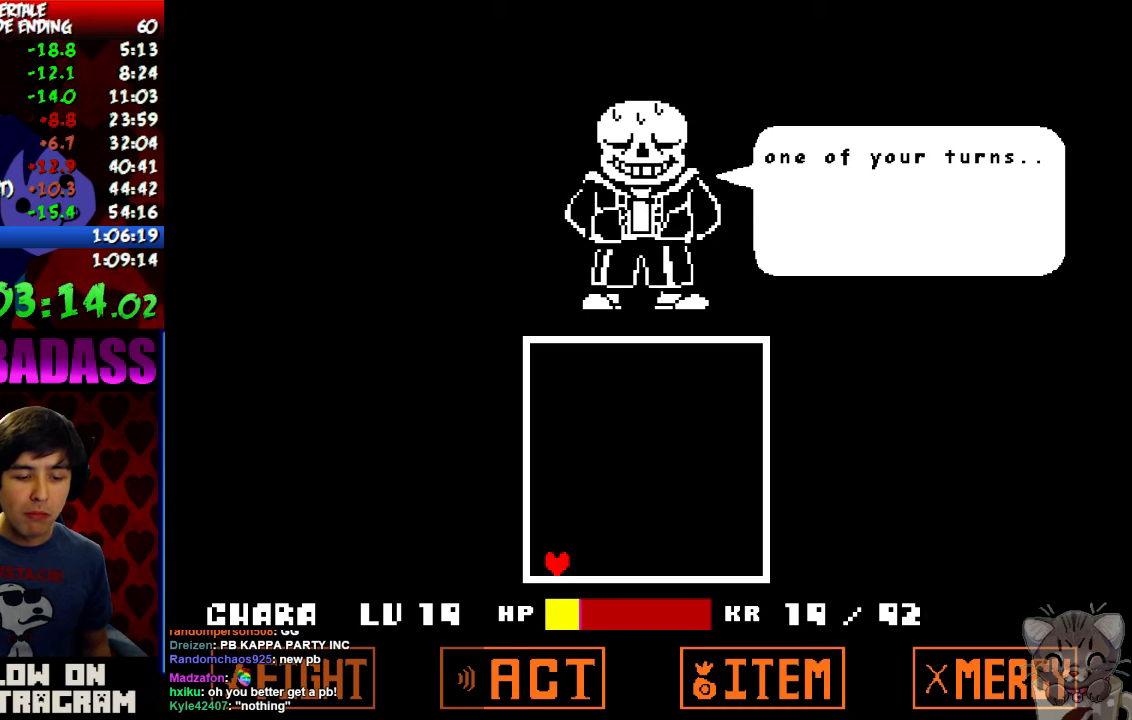
{"keys": ["x"], "events": [[34, "z", "down"], [134, "x", "down"], [134, "z", "up"], [200, "x", "up"], [234, "z", "down"], [300, "x", "down"], [300, "z", "up"], [400, "x", "up"], [434, "z", "down"], [500, "x", "down"], [500, "z", "up"]]}
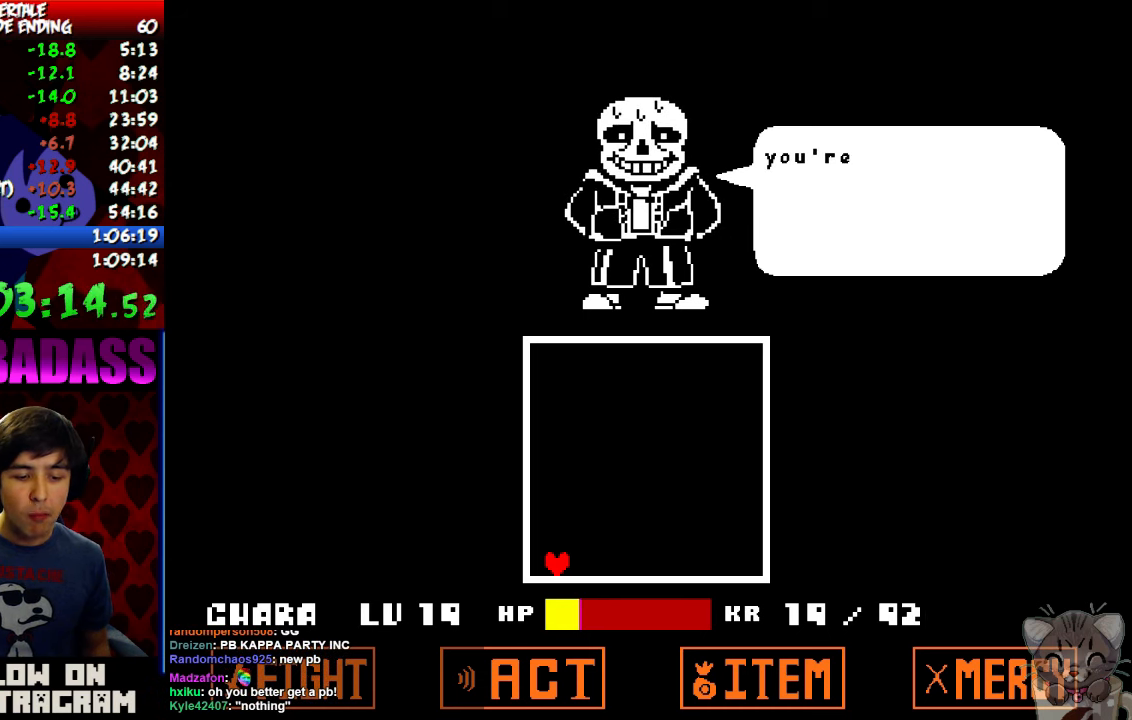
{"keys": ["z"], "events": [[100, "x", "up"], [100, "z", "down"], [200, "x", "down"], [200, "z", "up"], [300, "x", "up"], [300, "z", "down"], [400, "x", "down"], [400, "z", "up"], [467, "x", "up"], [500, "z", "down"]]}
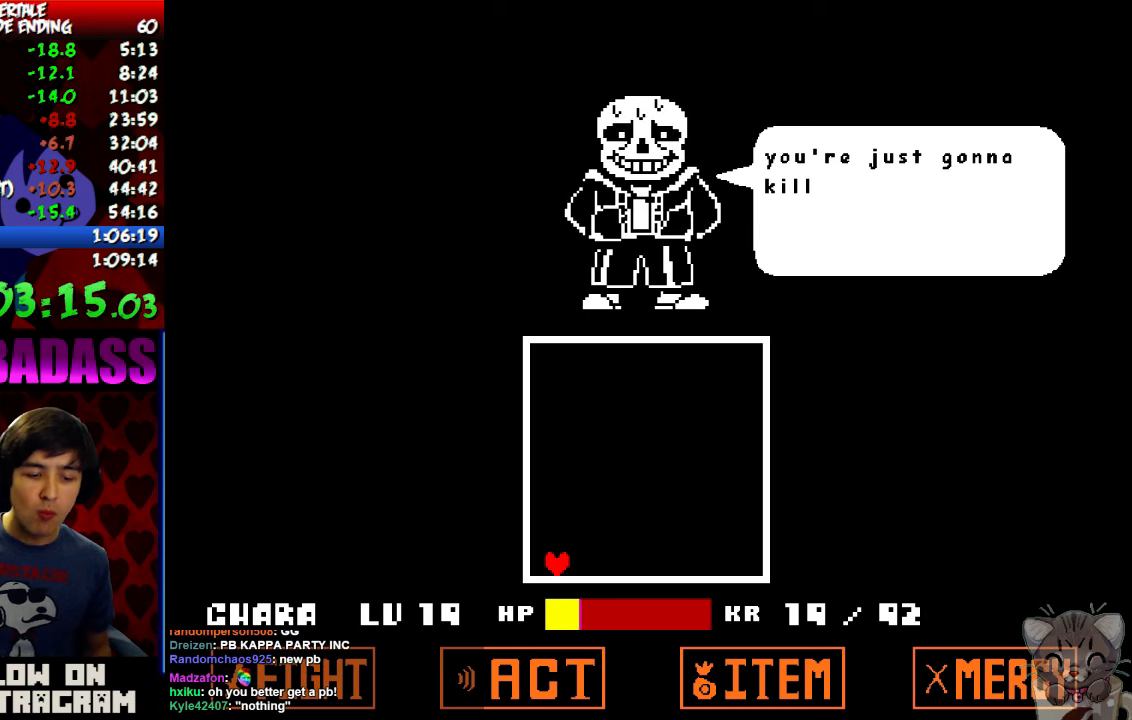
{"keys": ["x"], "events": [[67, "x", "down"], [67, "z", "up"], [167, "x", "up"], [200, "z", "down"], [267, "x", "down"], [267, "z", "up"], [367, "x", "up"], [400, "z", "down"], [467, "x", "down"], [500, "z", "up"]]}
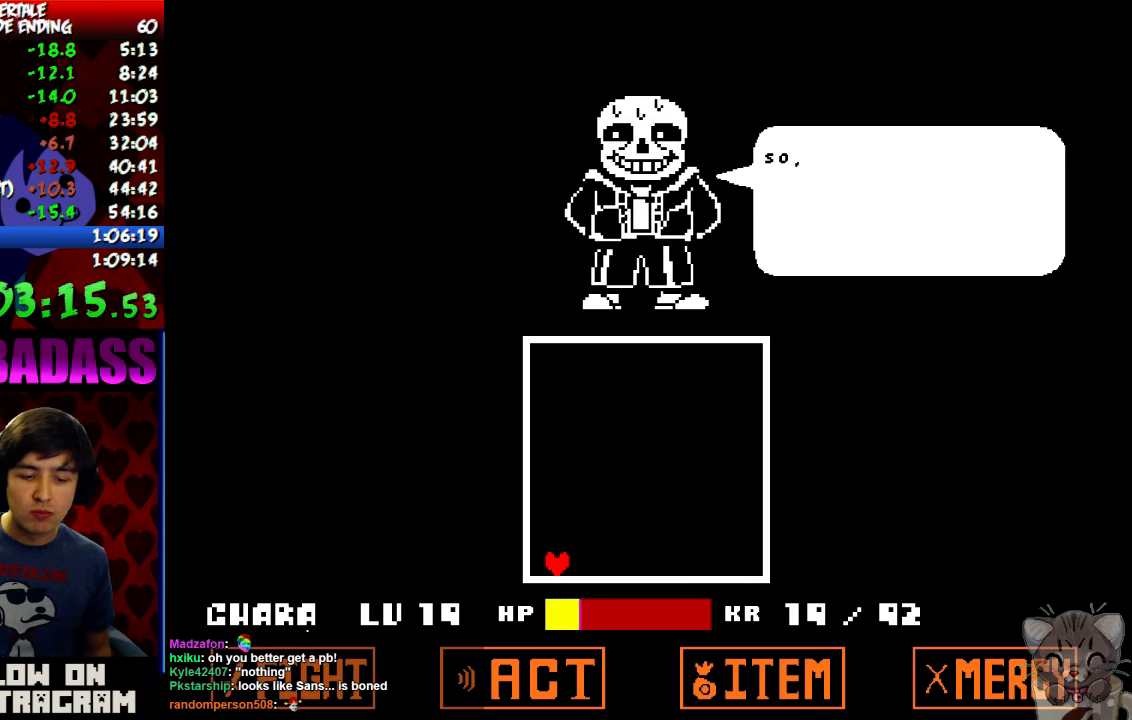
{"keys": ["x"], "events": [[67, "x", "up"], [100, "z", "down"], [167, "x", "down"], [167, "z", "up"], [234, "x", "up"], [267, "z", "down"], [334, "x", "down"], [334, "z", "up"], [400, "x", "up"], [434, "z", "down"], [500, "x", "down"], [500, "z", "up"]]}
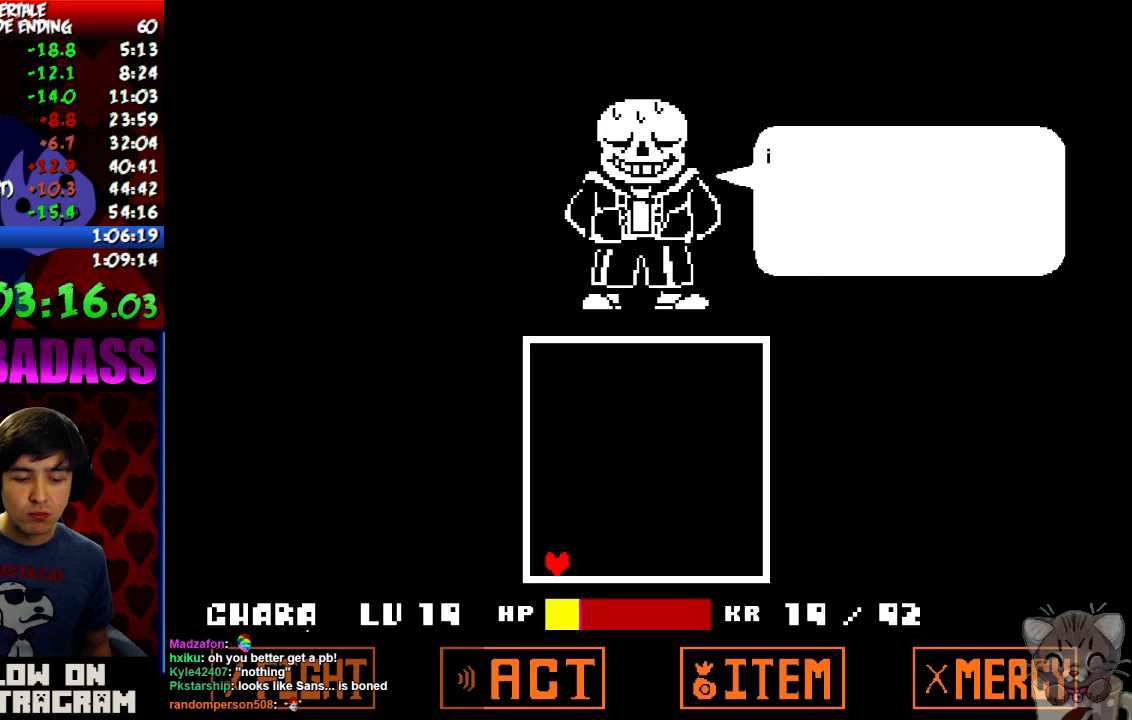
{"keys": ["z"], "events": [[100, "x", "up"], [133, "z", "down"], [200, "x", "down"], [200, "z", "up"], [267, "x", "up"], [300, "z", "down"], [367, "z", "up"], [400, "x", "down"], [467, "x", "up"], [500, "z", "down"]]}
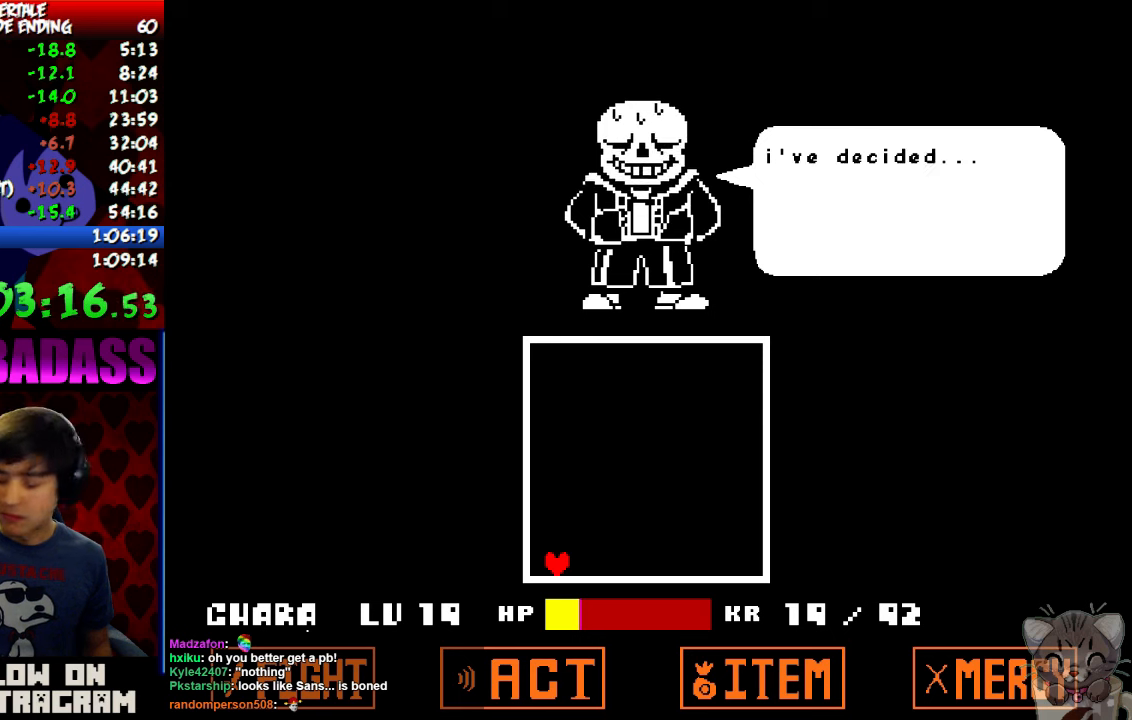
{"keys": ["x"], "events": [[67, "z", "up"], [100, "x", "down"], [167, "x", "up"], [200, "z", "down"], [300, "x", "down"], [300, "z", "up"], [367, "x", "up"], [400, "z", "down"], [467, "z", "up"], [500, "x", "down"]]}
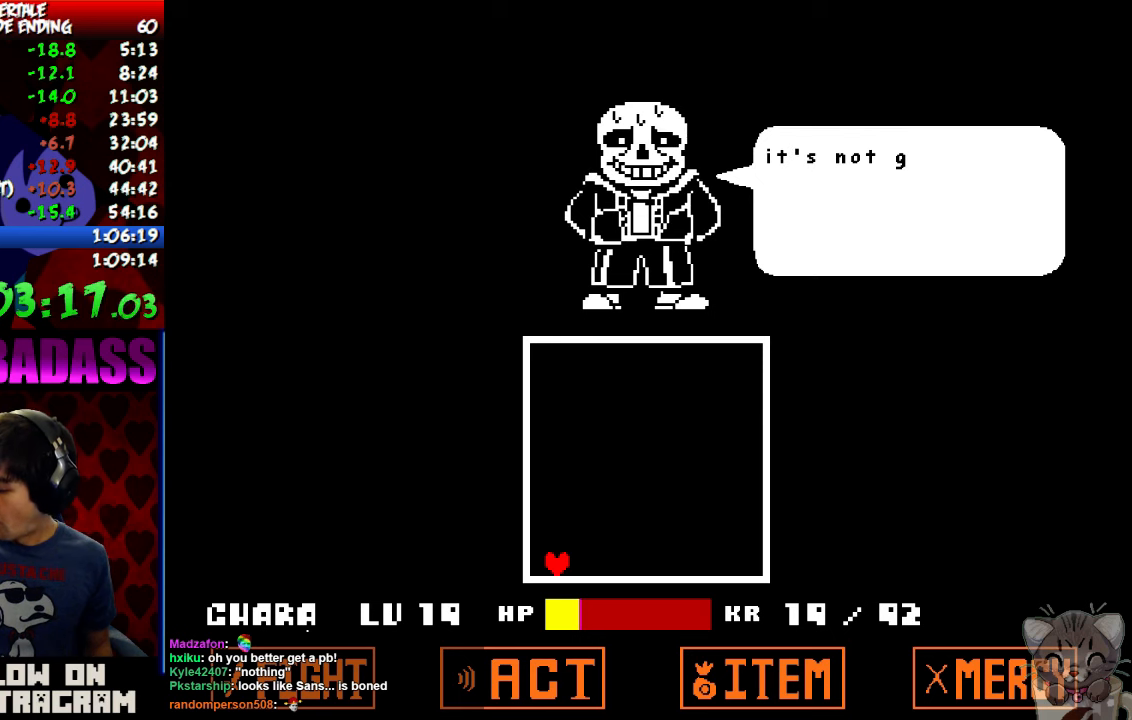
{"keys": ["z"], "events": [[67, "x", "up"], [100, "z", "down"], [133, "x", "down"], [133, "z", "up"], [233, "x", "up"], [267, "z", "down"], [367, "x", "down"], [367, "z", "up"], [467, "x", "up"], [467, "z", "down"]]}
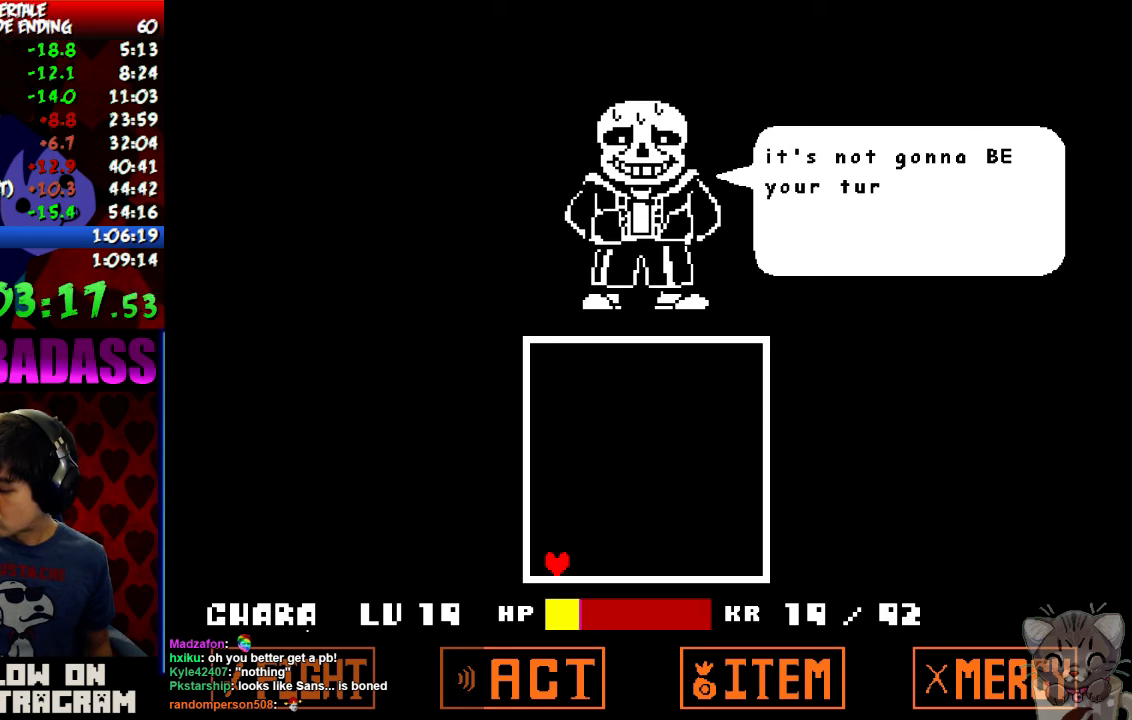
{"keys": ["x"], "events": [[33, "x", "down"], [67, "z", "up"], [133, "x", "up"], [167, "z", "down"], [233, "x", "down"], [233, "z", "up"], [333, "x", "up"], [367, "z", "down"], [433, "x", "down"], [433, "z", "up"]]}
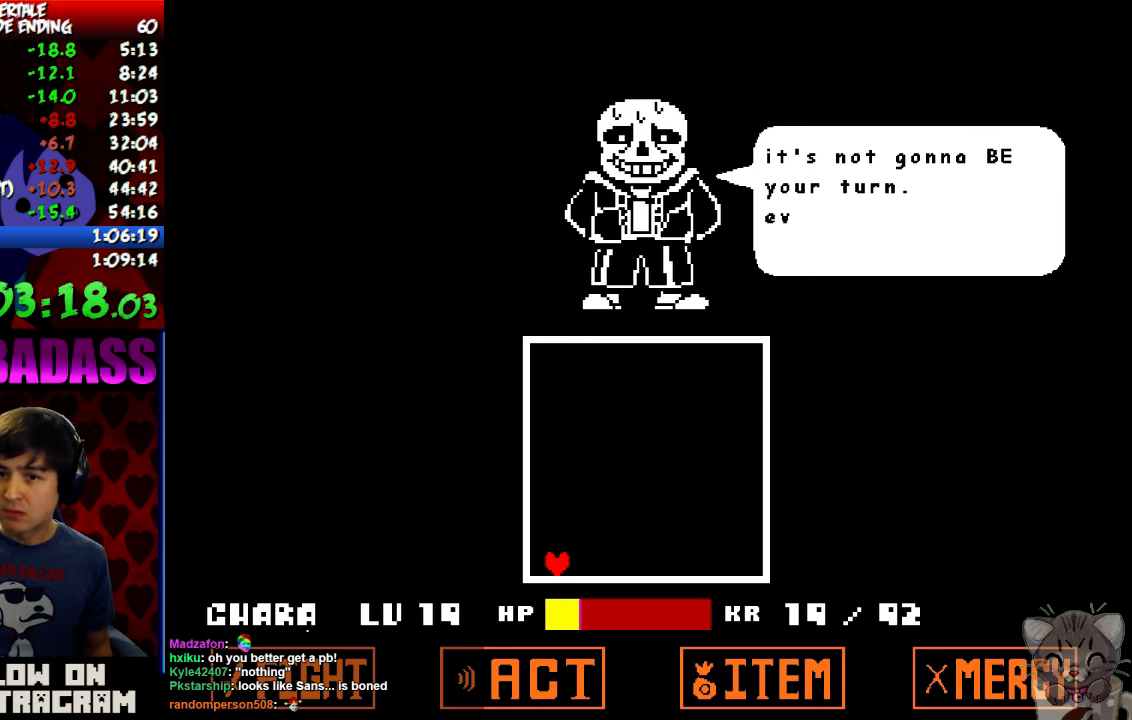
{"keys": ["x"], "events": [[33, "x", "up"], [67, "z", "down"], [133, "x", "down"], [133, "z", "up"], [200, "x", "up"], [233, "z", "down"], [300, "z", "up"], [333, "x", "down"], [400, "x", "up"], [433, "z", "down"], [500, "x", "down"], [500, "z", "up"]]}
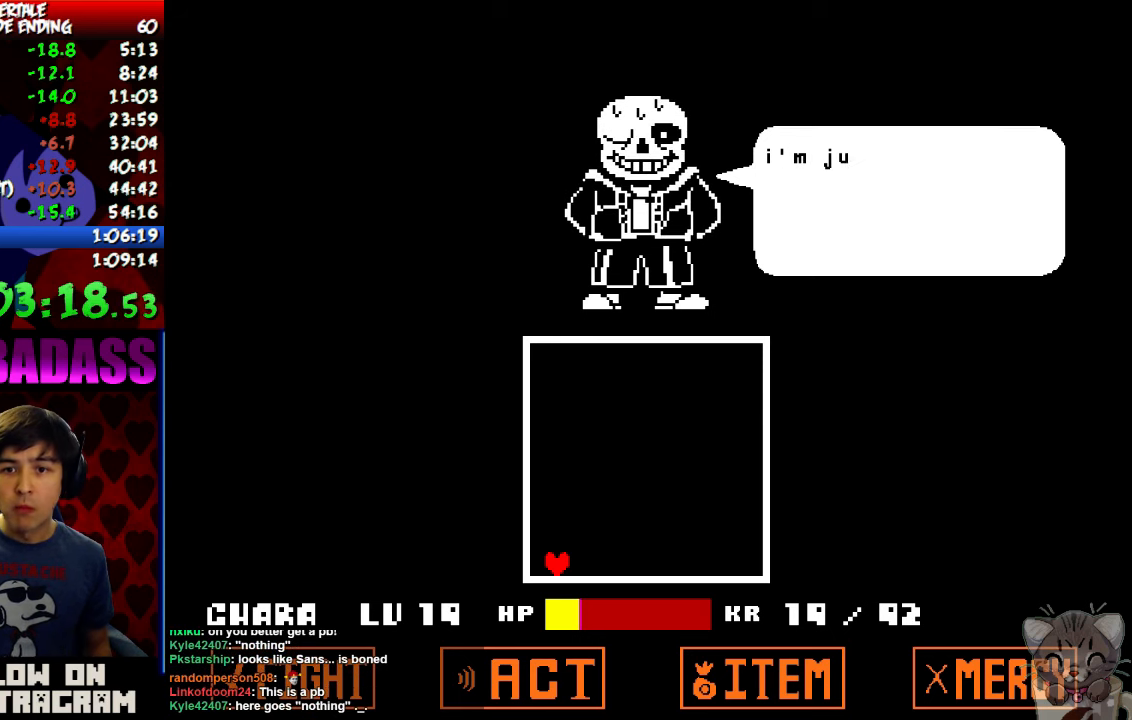
{"keys": ["z"], "events": [[67, "x", "up"], [100, "z", "down"], [167, "z", "up"], [200, "x", "down"], [267, "x", "up"], [300, "z", "down"], [333, "z", "up"], [367, "x", "down"], [433, "x", "up"], [467, "z", "down"]]}
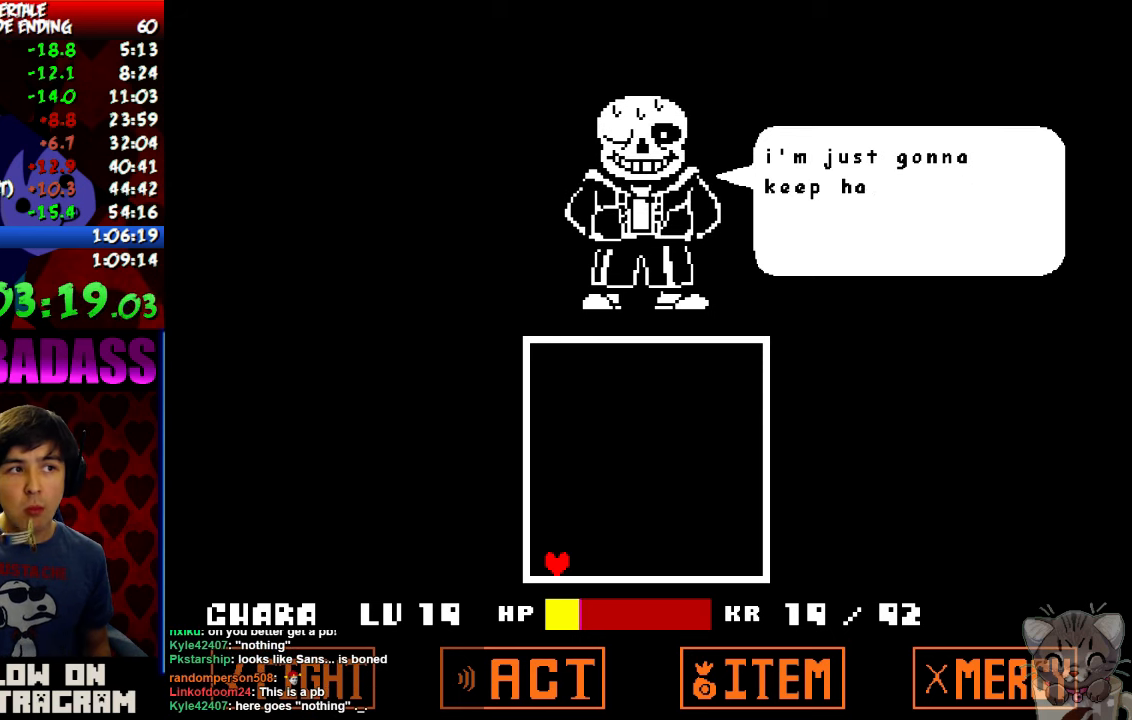
{"keys": [], "events": [[33, "z", "up"], [67, "x", "down"], [133, "x", "up"], [133, "z", "down"], [233, "x", "down"], [233, "z", "up"], [300, "x", "up"], [333, "z", "down"], [433, "x", "down"], [433, "z", "up"], [500, "x", "up"]]}
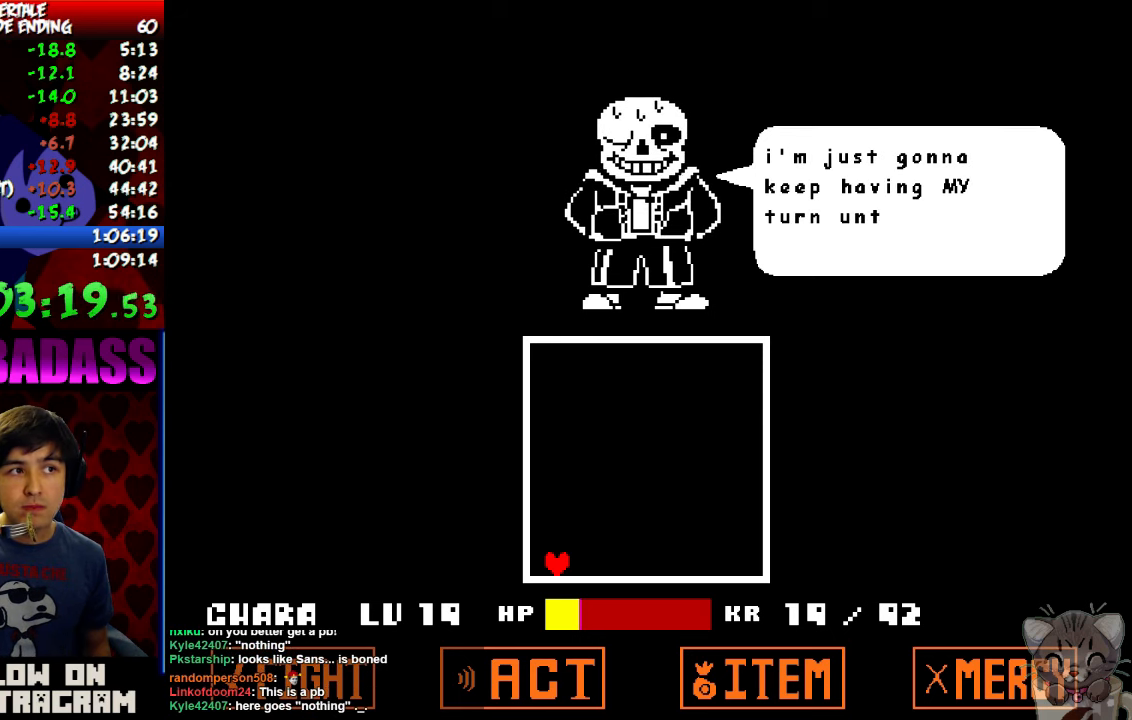
{"keys": ["x"], "events": [[33, "z", "down"], [100, "z", "up"], [133, "x", "down"], [200, "x", "up"], [233, "z", "down"], [300, "x", "down"], [300, "z", "up"], [367, "x", "up"], [400, "z", "down"], [467, "z", "up"], [500, "x", "down"]]}
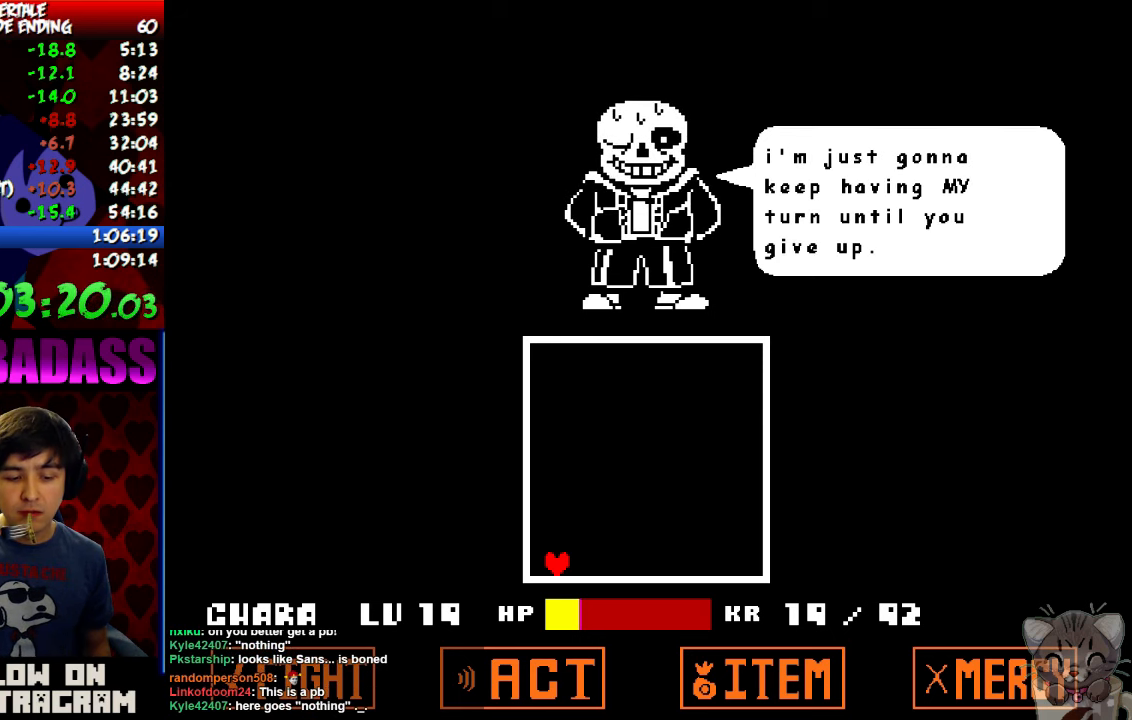
{"keys": ["x"], "events": [[33, "x", "up"], [67, "z", "down"], [133, "z", "up"], [167, "x", "down"], [233, "x", "up"], [267, "z", "down"], [333, "z", "up"], [367, "x", "down"], [433, "x", "up"], [433, "z", "down"], [500, "x", "down"], [500, "z", "up"]]}
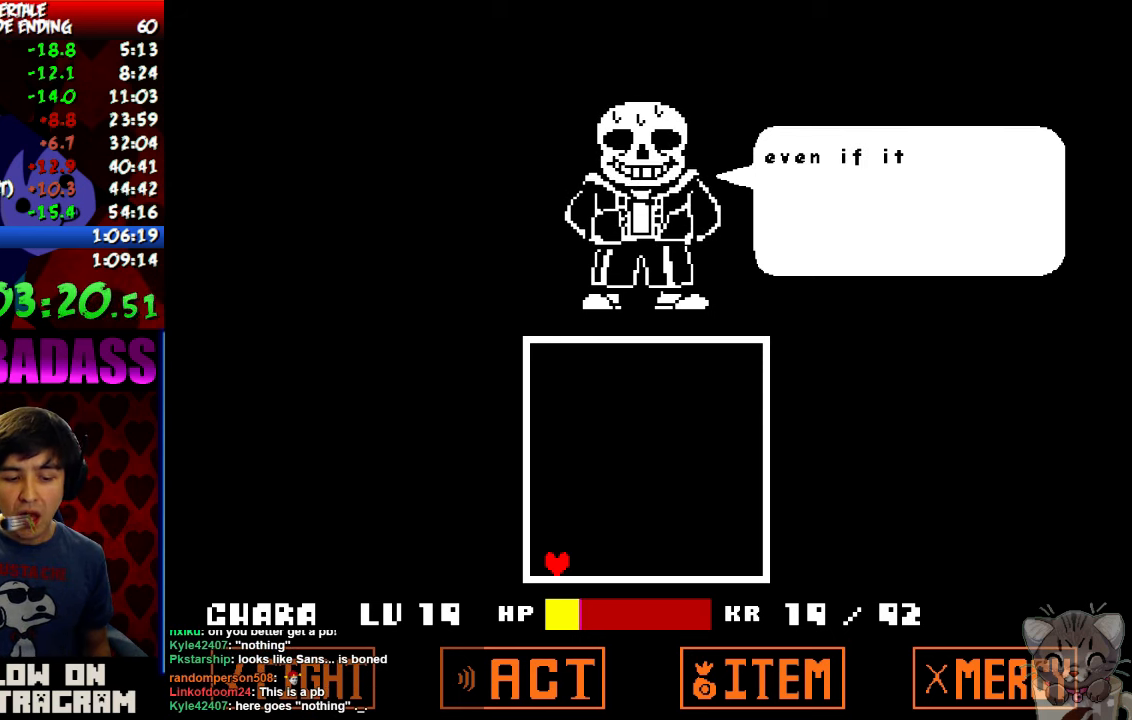
{"keys": ["z"], "events": [[67, "x", "up"], [100, "z", "down"], [167, "z", "up"], [200, "x", "down"], [267, "x", "up"], [300, "z", "down"], [367, "z", "up"], [400, "x", "down"], [433, "x", "up"], [467, "z", "down"]]}
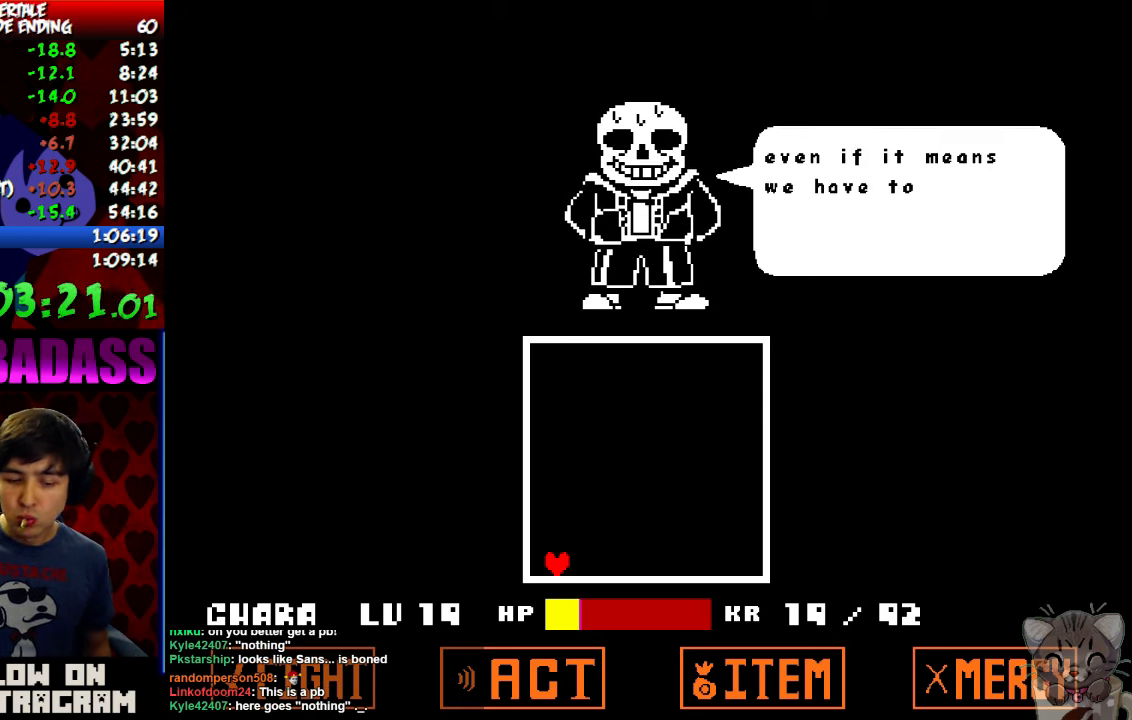
{"keys": [], "events": [[33, "z", "up"], [67, "x", "down"], [133, "x", "up"], [167, "z", "down"], [233, "x", "down"], [233, "z", "up"], [300, "x", "up"], [333, "z", "down"], [400, "z", "up"], [433, "x", "down"], [500, "x", "up"]]}
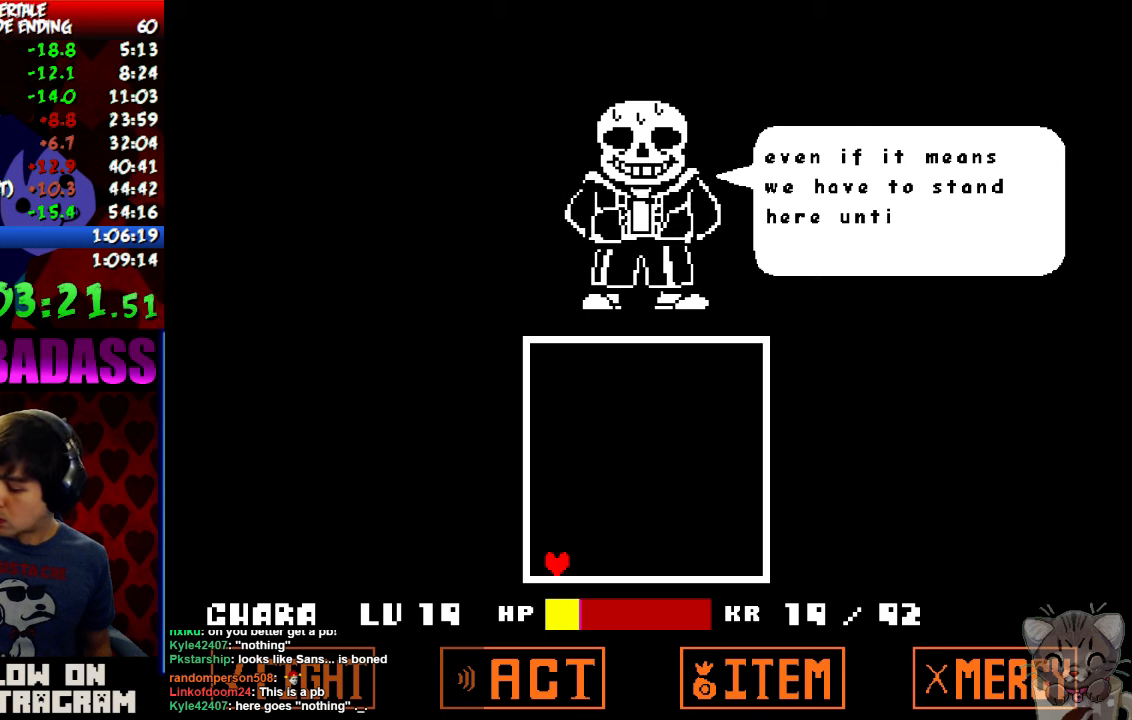
{"keys": ["x"], "events": [[33, "z", "down"], [100, "z", "up"], [133, "x", "down"], [200, "x", "up"], [200, "z", "down"], [300, "x", "down"], [300, "z", "up"], [400, "x", "up"], [400, "z", "down"], [500, "x", "down"], [500, "z", "up"]]}
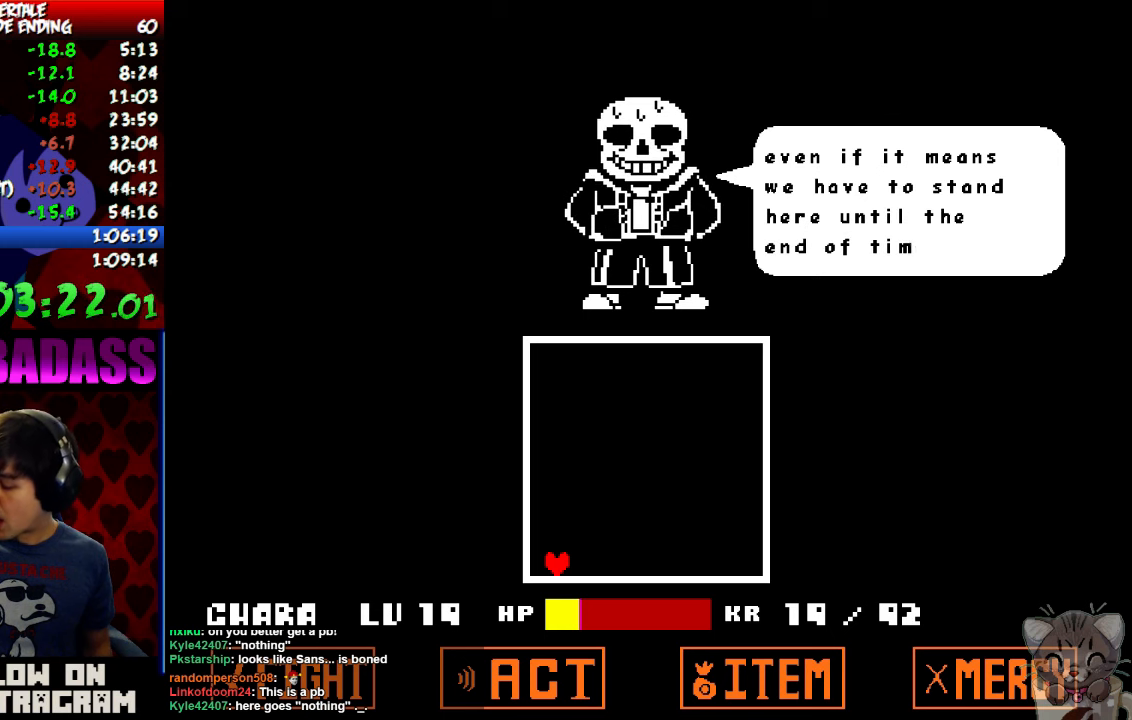
{"keys": ["z"], "events": [[100, "x", "up"], [100, "z", "down"], [166, "z", "up"], [200, "x", "down"], [266, "x", "up"], [300, "z", "down"], [366, "z", "up"], [400, "x", "down"], [433, "x", "up"], [466, "z", "down"]]}
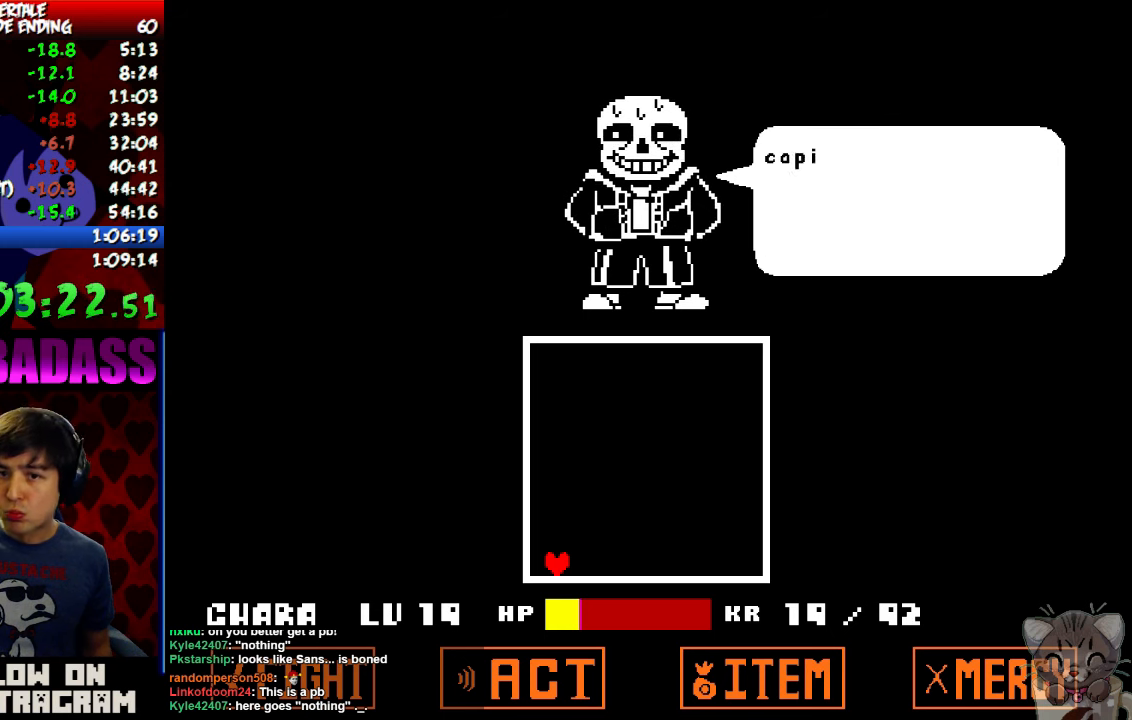
{"keys": ["z"], "events": [[33, "z", "up"], [66, "x", "down"], [133, "x", "up"], [133, "z", "down"], [200, "z", "up"], [233, "x", "down"], [300, "x", "up"], [333, "z", "down"], [366, "z", "up"], [400, "x", "down"], [466, "x", "up"], [500, "z", "down"]]}
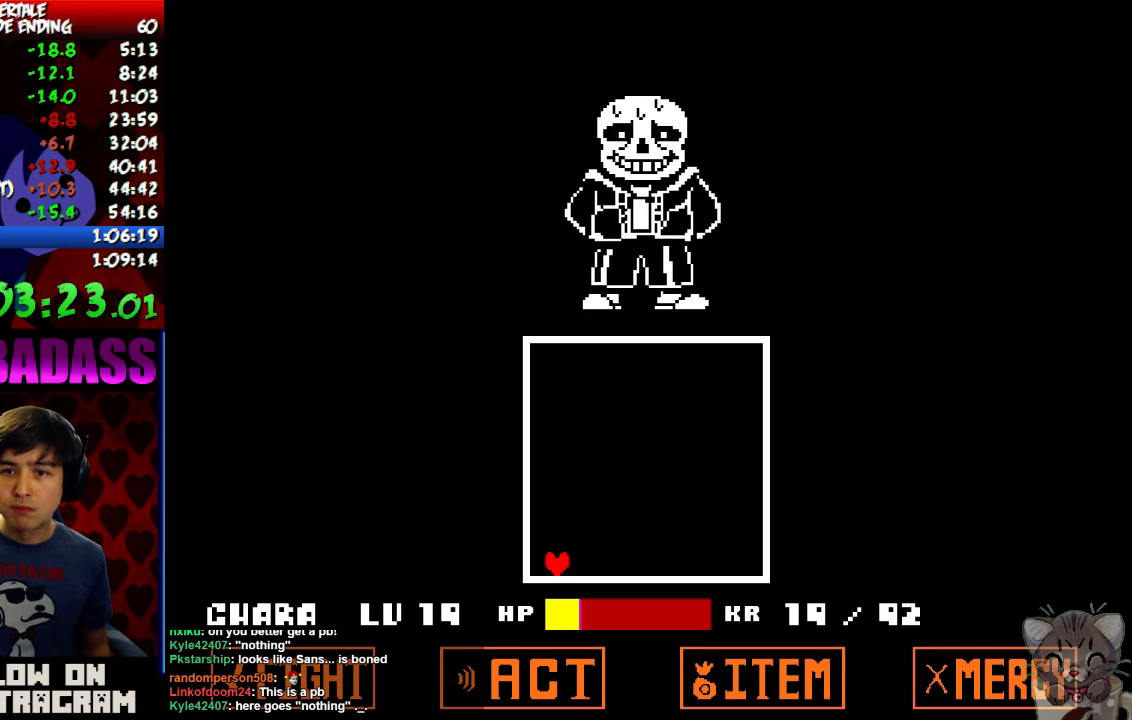
{"keys": ["x"], "events": [[66, "z", "up"], [100, "x", "down"], [166, "x", "up"], [166, "z", "down"], [233, "z", "up"], [266, "x", "down"], [333, "x", "up"], [366, "z", "down"], [433, "x", "down"], [433, "z", "up"]]}
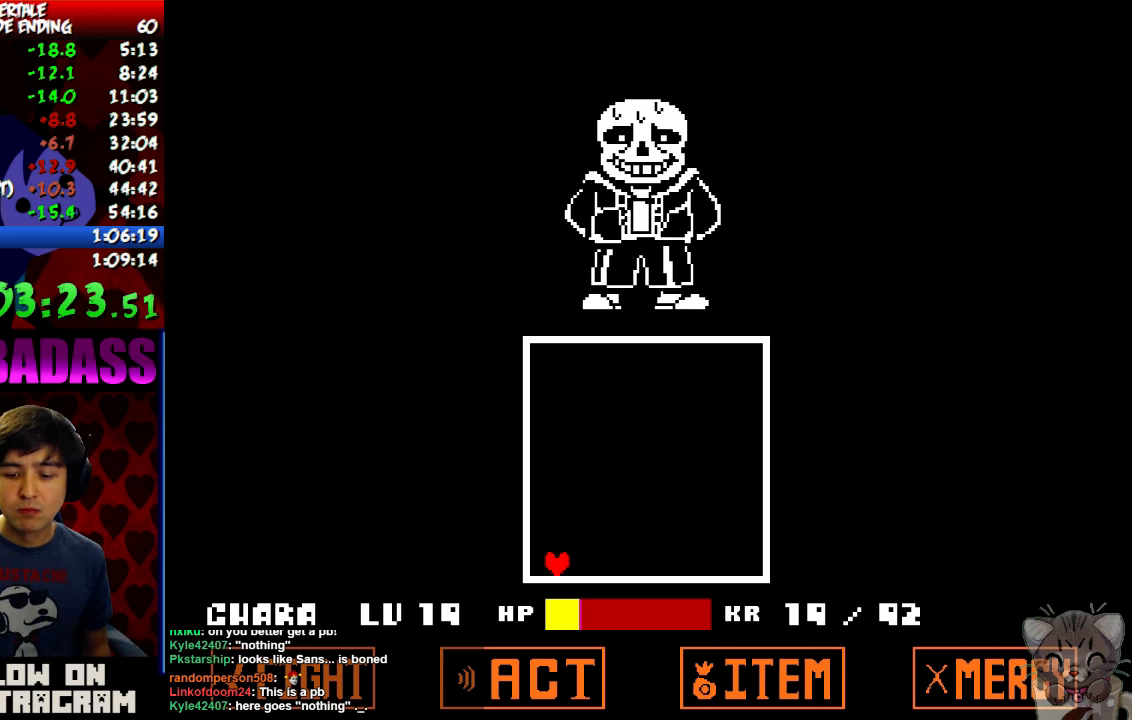
{"keys": ["z"], "events": [[33, "x", "up"], [66, "z", "down"], [133, "x", "down"], [133, "z", "up"], [233, "x", "up"], [266, "z", "down"], [333, "x", "down"], [333, "z", "up"], [433, "x", "up"], [433, "z", "down"]]}
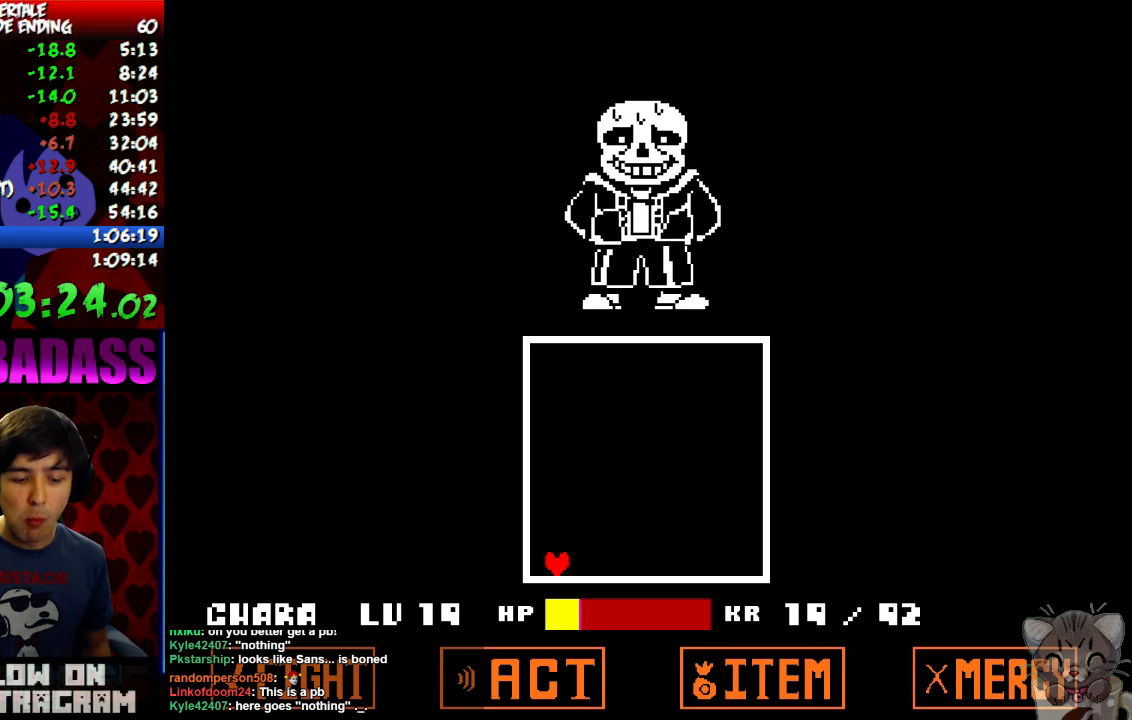
{"keys": ["x"], "events": [[33, "x", "down"], [66, "z", "up"], [133, "x", "up"], [166, "z", "down"], [233, "z", "up"], [266, "x", "down"], [333, "x", "up"], [366, "z", "down"], [433, "z", "up"], [466, "x", "down"]]}
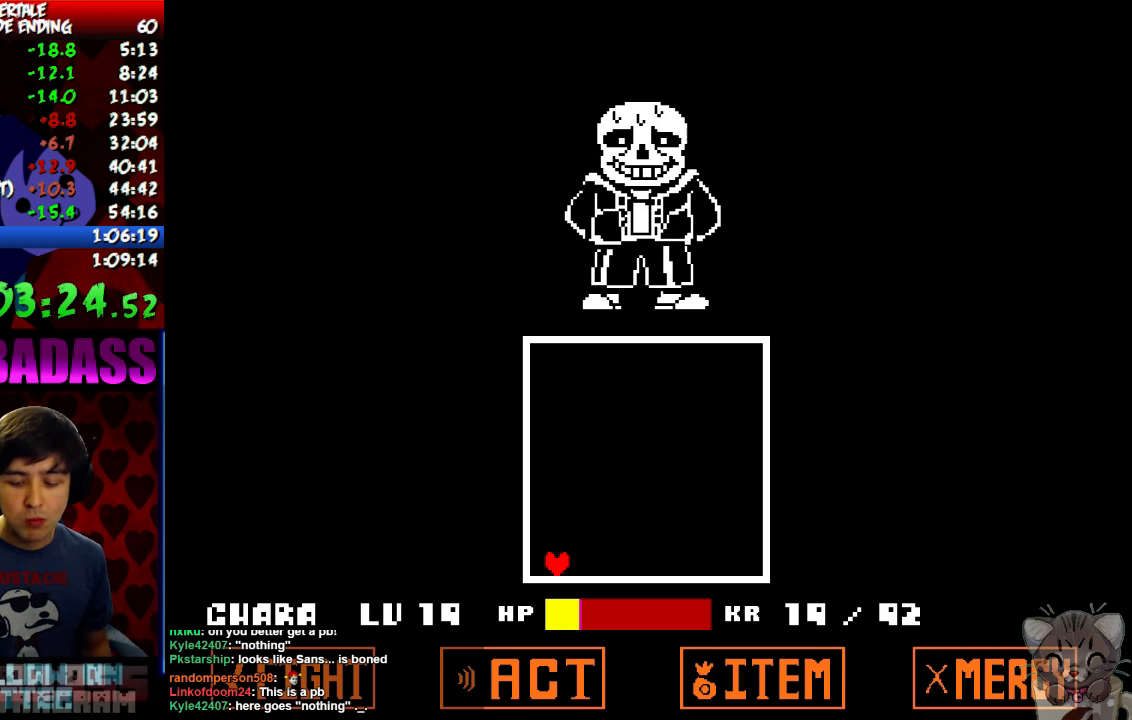
{"keys": ["z"], "events": [[33, "x", "up"], [66, "z", "down"], [133, "z", "up"], [166, "x", "down"], [233, "x", "up"], [266, "z", "down"], [333, "x", "down"], [333, "z", "up"], [433, "x", "up"], [433, "z", "down"]]}